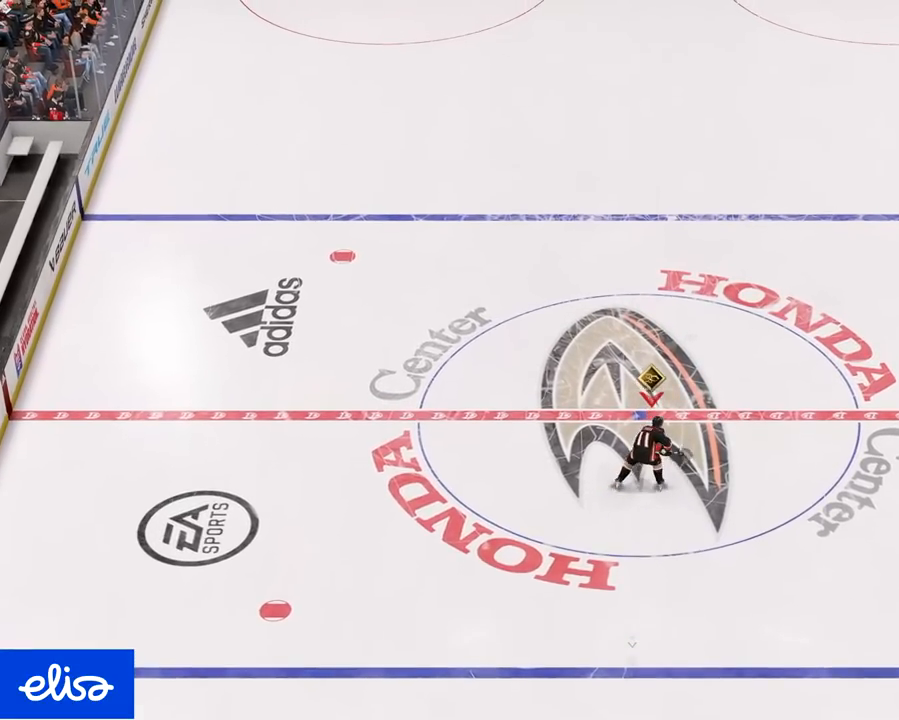
Gameplay with a controller (PlayStation layout); each line is a JSON object with the inputs held at the frame after it (dt_ms = milliseconds from this image to that frame). "events" lists button and stick changes between this image and that frame as [ms after this image, input, new state], when the widget could be followed in between.
{"dt_ms": 500, "buttons": ["L1"], "left_stick": "up", "right_stick": "right", "events": [[400, "L1", "down"]]}
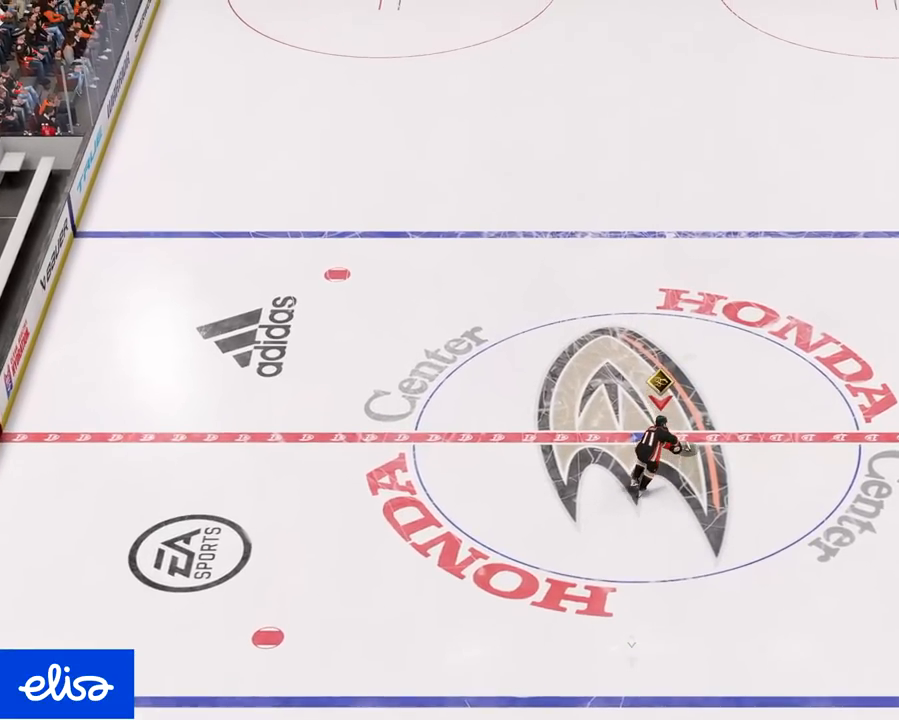
{"dt_ms": 500, "buttons": ["L1"], "left_stick": "up", "right_stick": "right", "events": []}
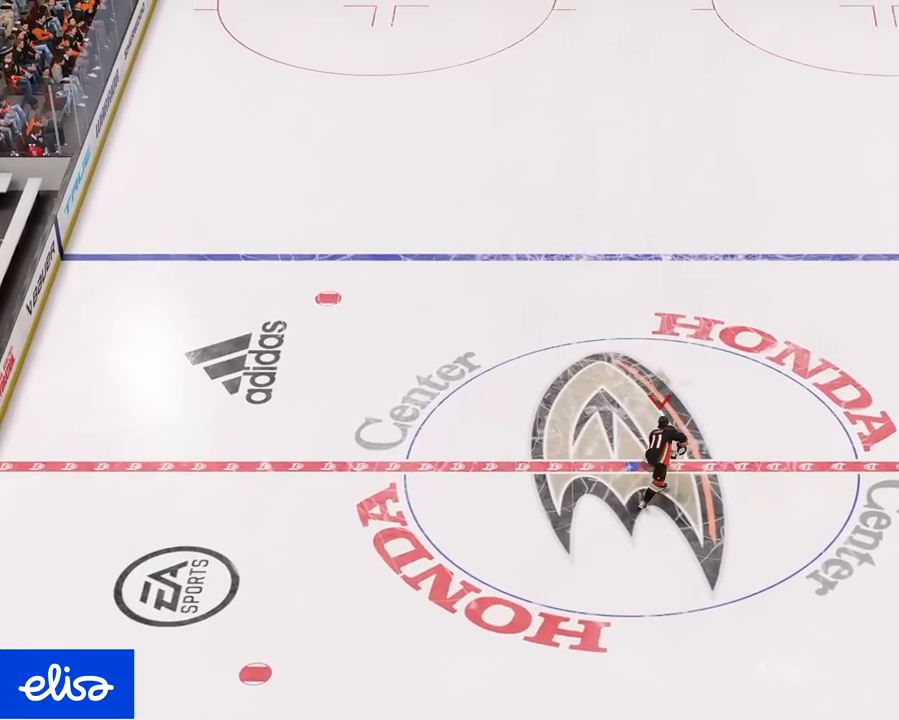
{"dt_ms": 500, "buttons": ["L1"], "left_stick": "up", "right_stick": "right", "events": [[133, "L1", "up"], [200, "L1", "down"]]}
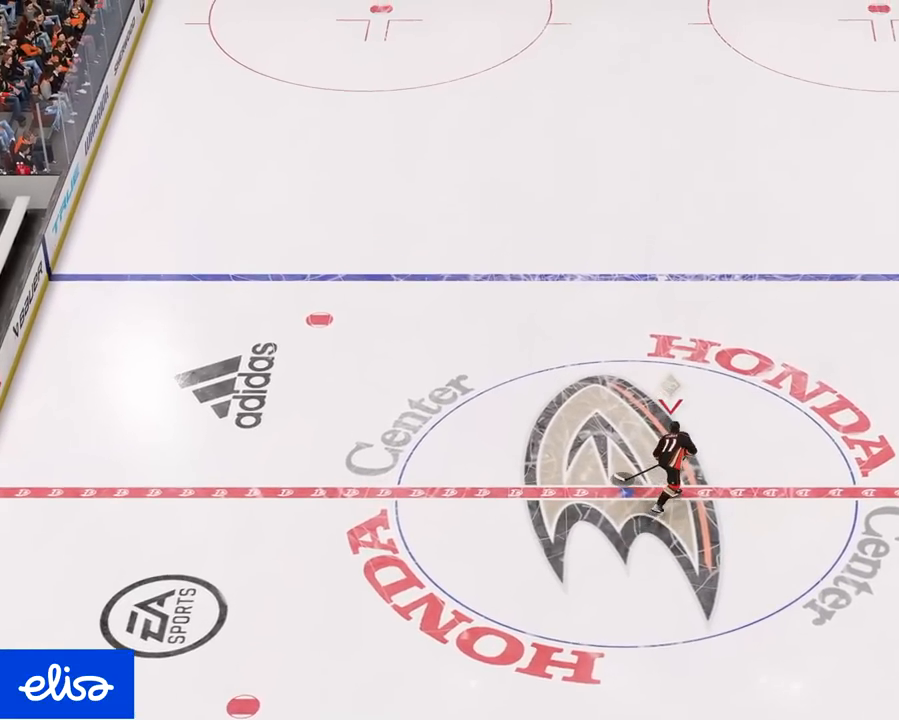
{"dt_ms": 1000, "buttons": [], "left_stick": "up", "right_stick": "center"}
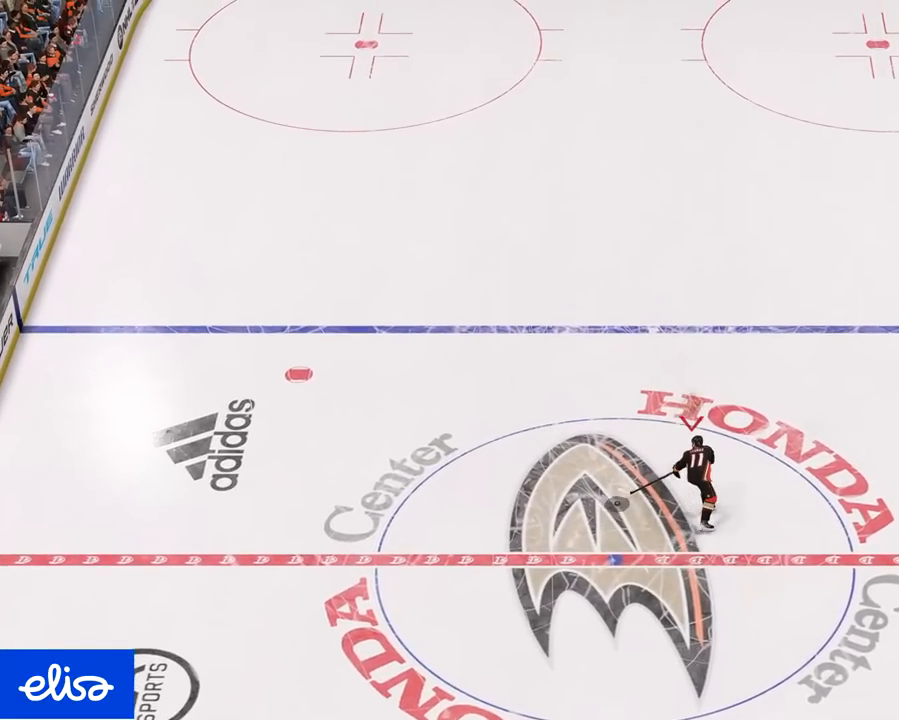
{"dt_ms": 500, "buttons": [], "left_stick": "up", "right_stick": "center", "events": []}